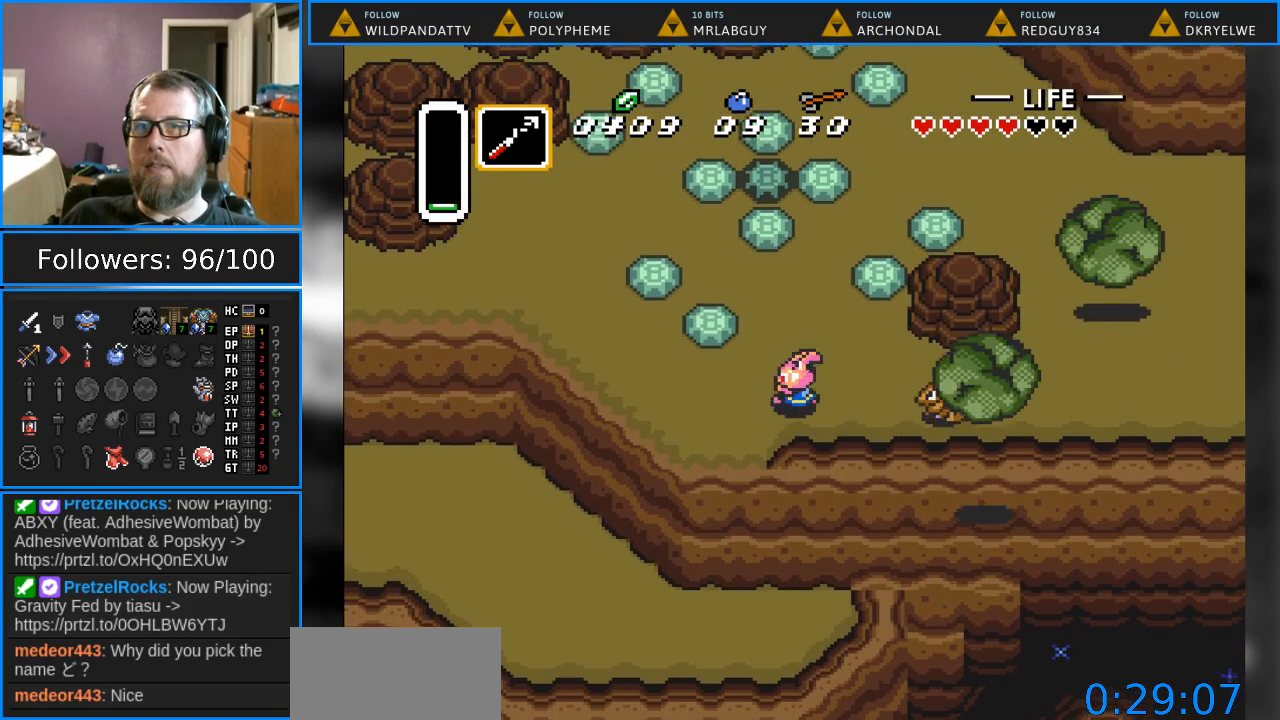
Gameplay with a controller (Nintendo layout); each line is a JSON object with the inputs held at the frame after it. "events" lists button and stick changes between this image and that frame as [ms after this image, input, new state], when the widget could be followed in between. Not read: L1 L3 R1 R3.
{"buttons": ["DPAD_DOWN", "DPAD_RIGHT"], "events": [[50, "DPAD_LEFT", "up"], [267, "DPAD_UP", "up"], [350, "DPAD_RIGHT", "down"], [383, "DPAD_DOWN", "down"], [433, "DPAD_DOWN", "up"], [467, "DPAD_DOWN", "down"]]}
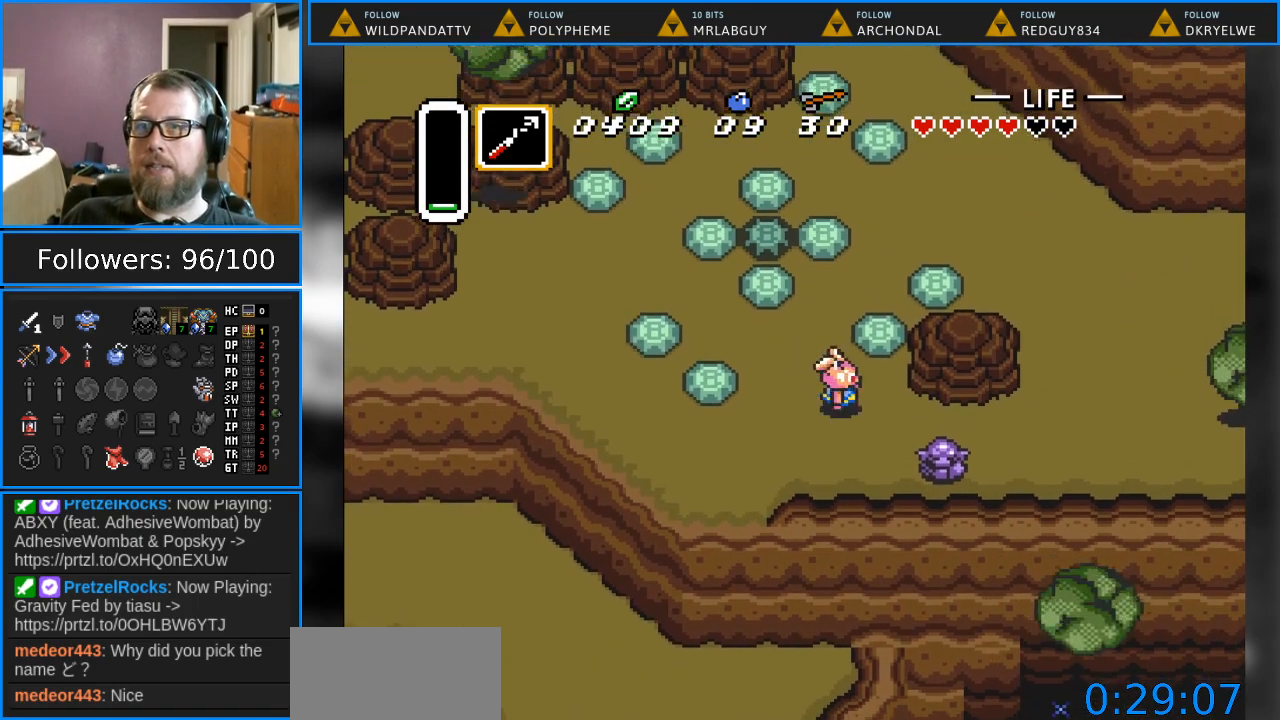
{"buttons": ["DPAD_RIGHT"], "events": [[83, "DPAD_DOWN", "up"], [150, "DPAD_UP", "down"], [167, "DPAD_RIGHT", "up"], [183, "DPAD_RIGHT", "down"], [250, "DPAD_UP", "up"], [300, "DPAD_DOWN", "down"], [417, "DPAD_DOWN", "up"]]}
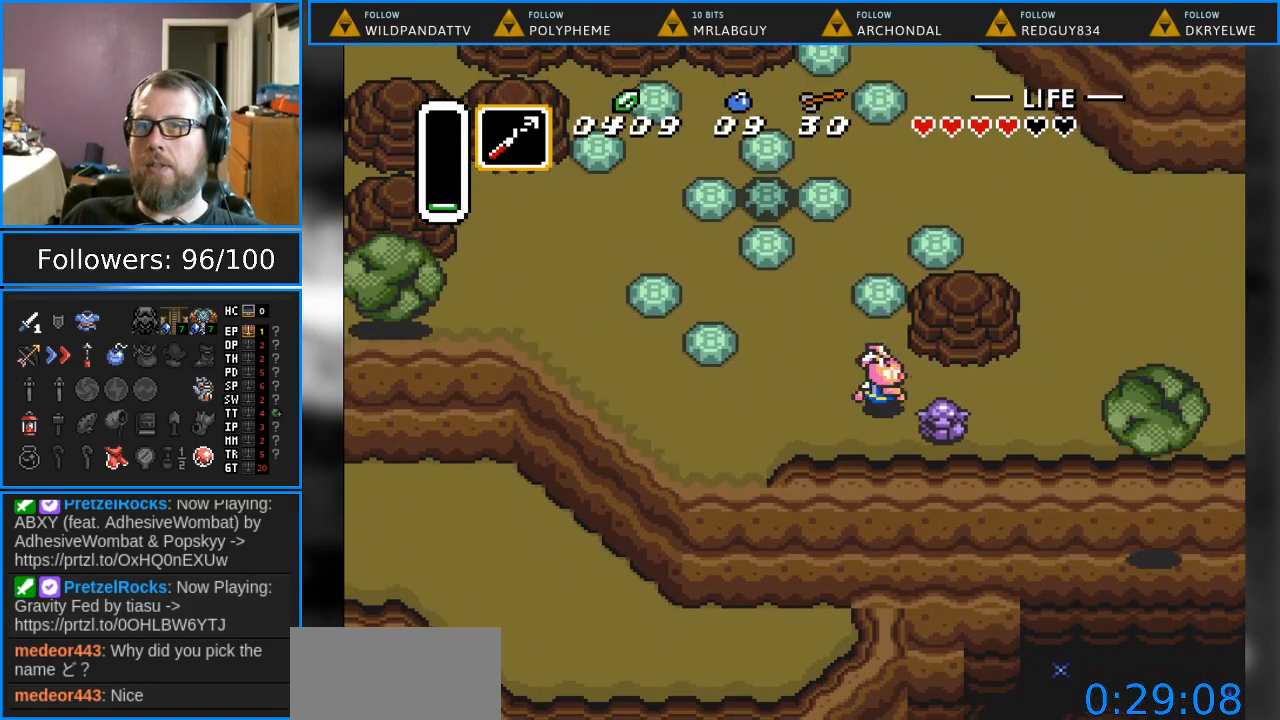
{"buttons": ["DPAD_UP"], "events": [[150, "DPAD_UP", "down"], [167, "DPAD_RIGHT", "up"], [250, "DPAD_RIGHT", "down"], [267, "DPAD_UP", "up"], [417, "DPAD_UP", "down"], [467, "DPAD_RIGHT", "up"]]}
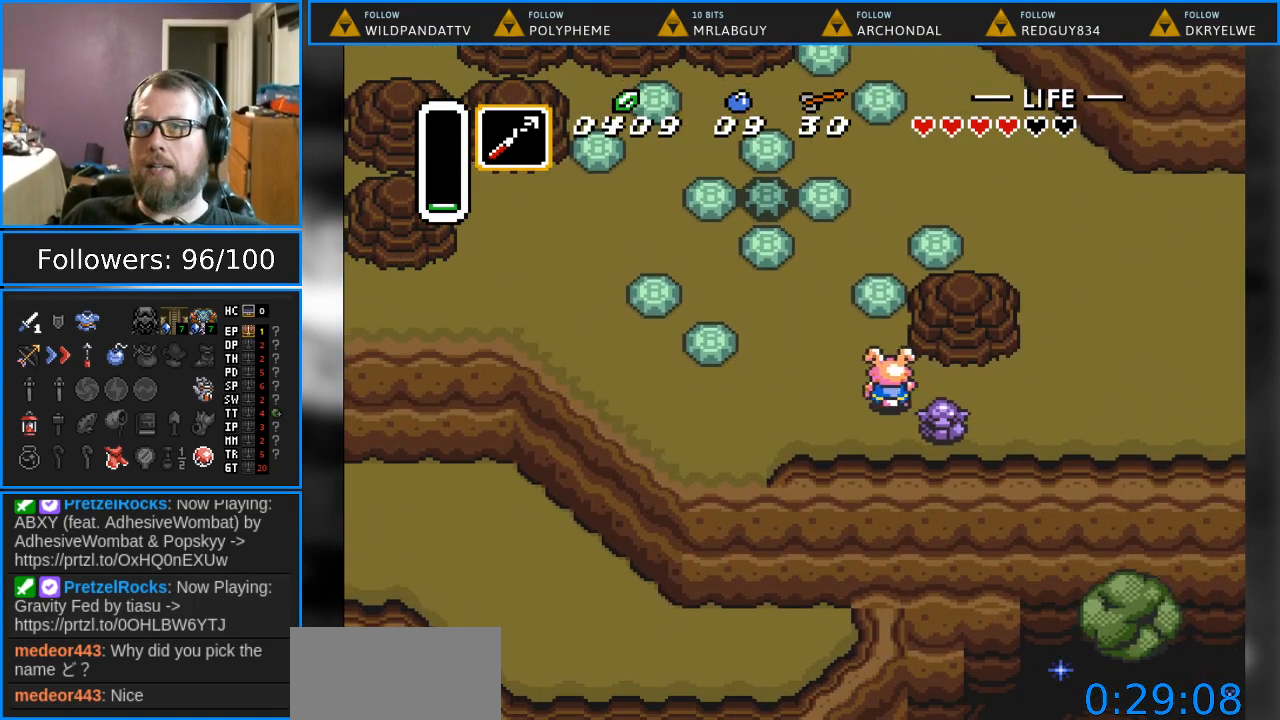
{"buttons": ["A"], "events": [[283, "A", "down"], [417, "DPAD_UP", "up"]]}
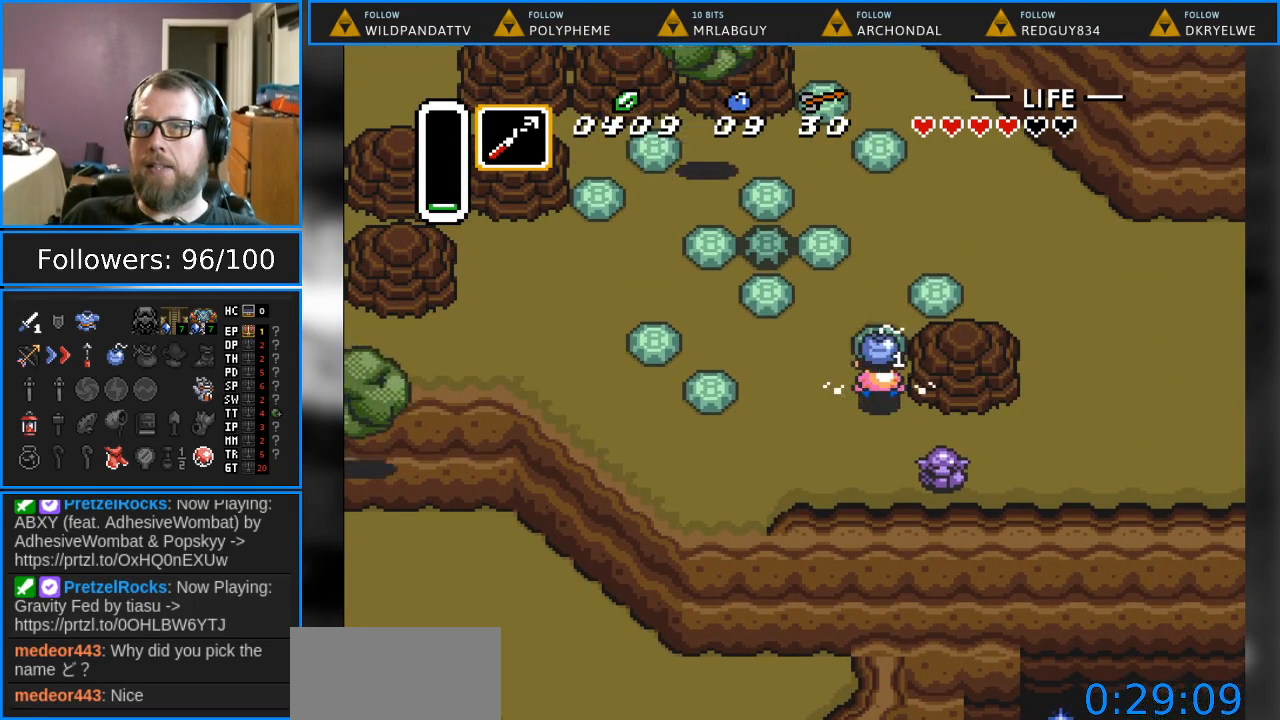
{"buttons": ["DPAD_UP"], "events": [[17, "DPAD_UP", "down"], [33, "A", "up"], [267, "A", "down"], [383, "A", "up"]]}
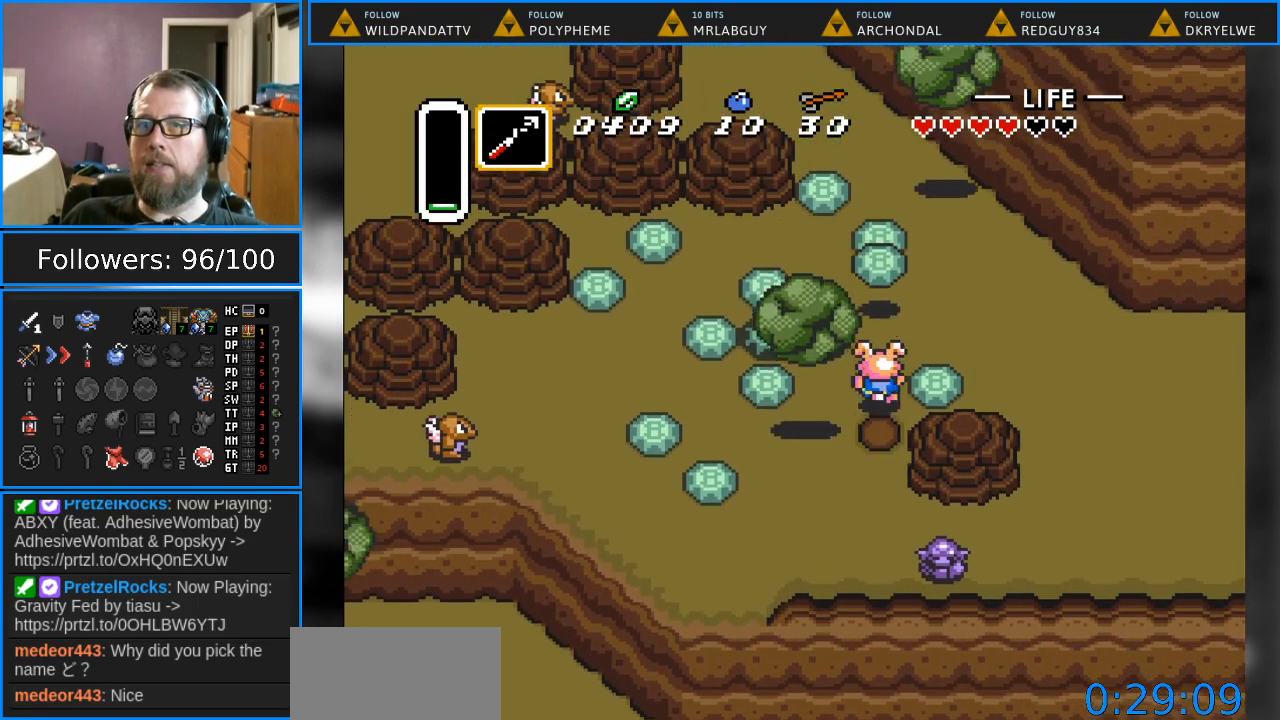
{"buttons": ["DPAD_RIGHT"], "events": [[283, "DPAD_RIGHT", "down"], [500, "DPAD_UP", "up"]]}
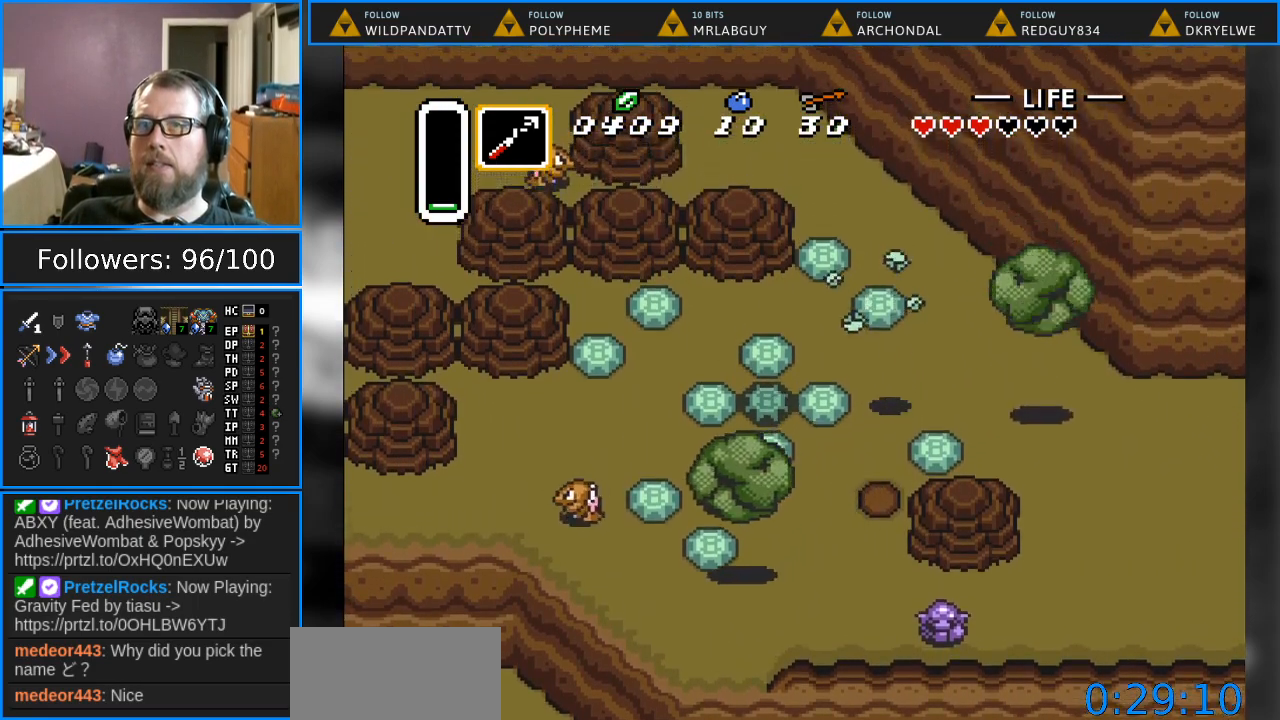
{"buttons": ["A", "DPAD_DOWN"], "events": [[83, "DPAD_DOWN", "down"], [233, "DPAD_RIGHT", "up"], [333, "A", "down"]]}
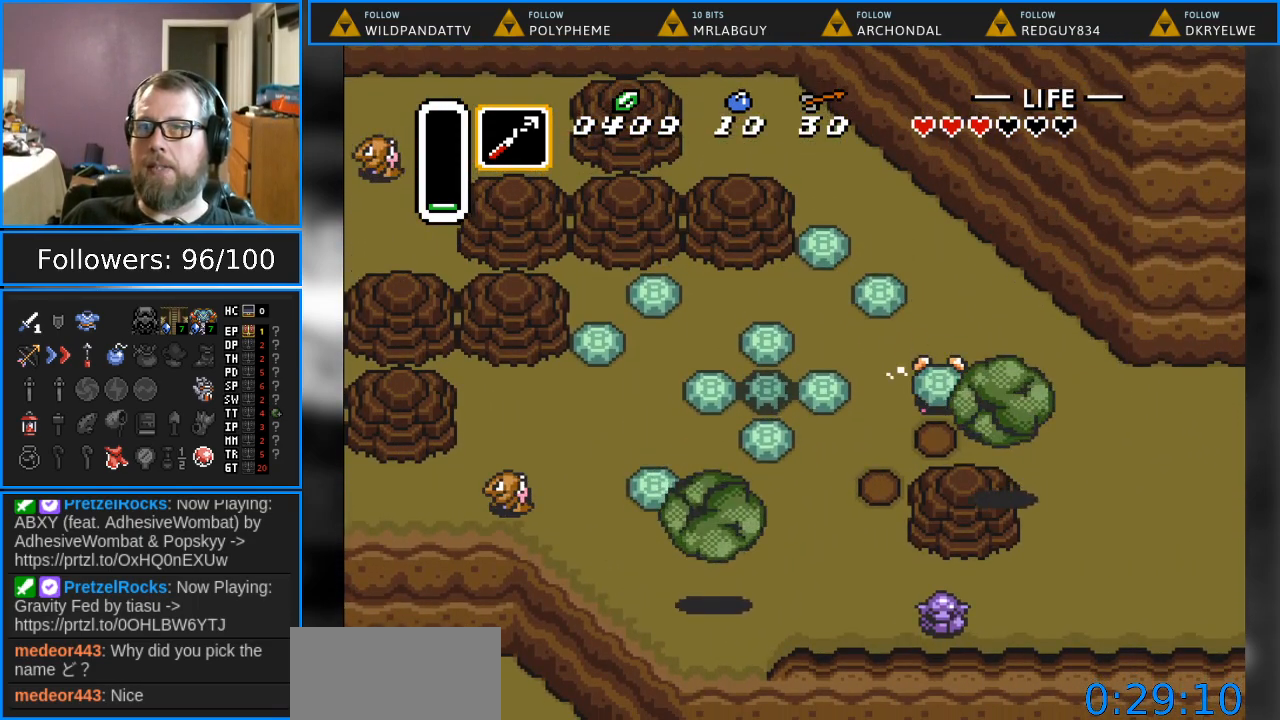
{"buttons": ["DPAD_RIGHT"], "events": [[17, "A", "up"], [150, "DPAD_LEFT", "down"], [167, "DPAD_DOWN", "up"], [167, "DPAD_LEFT", "up"], [183, "DPAD_LEFT", "down"], [183, "DPAD_UP", "down"], [217, "DPAD_LEFT", "up"], [333, "DPAD_RIGHT", "down"], [333, "DPAD_UP", "up"]]}
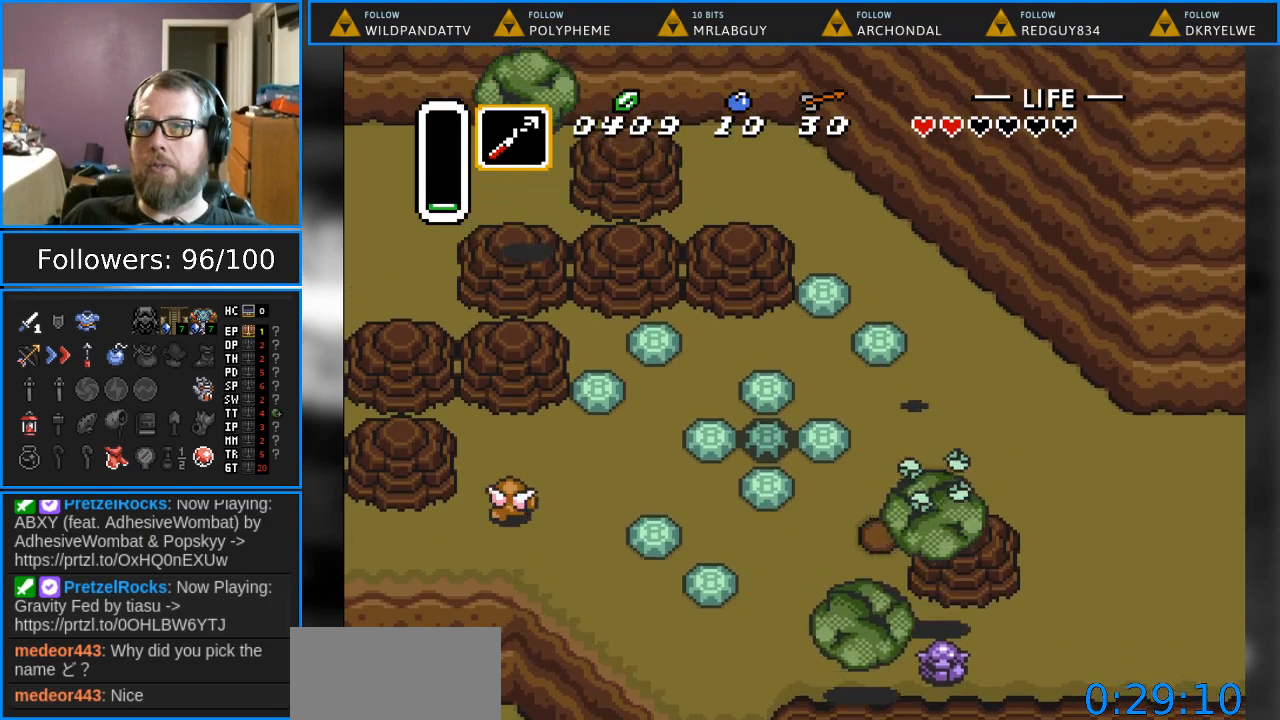
{"buttons": ["DPAD_DOWN", "DPAD_RIGHT"], "events": [[50, "DPAD_DOWN", "down"], [167, "A", "down"], [267, "A", "up"]]}
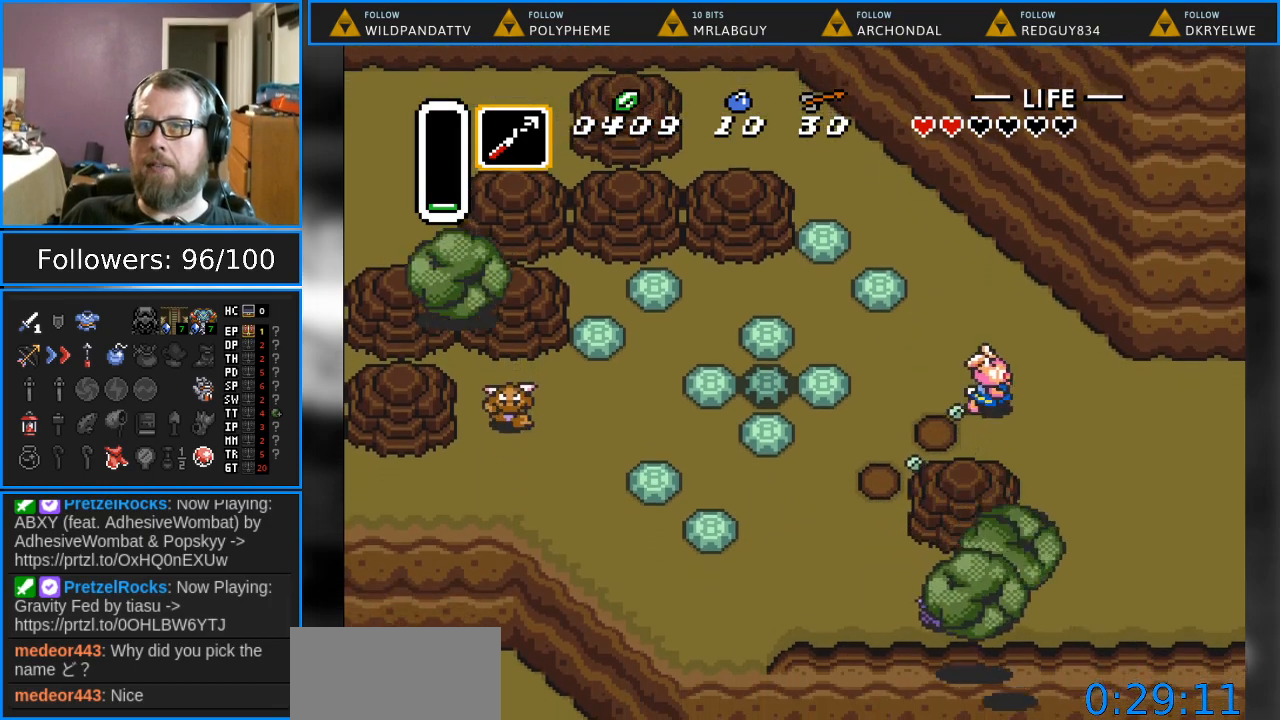
{"buttons": ["DPAD_RIGHT"], "events": [[33, "DPAD_DOWN", "up"]]}
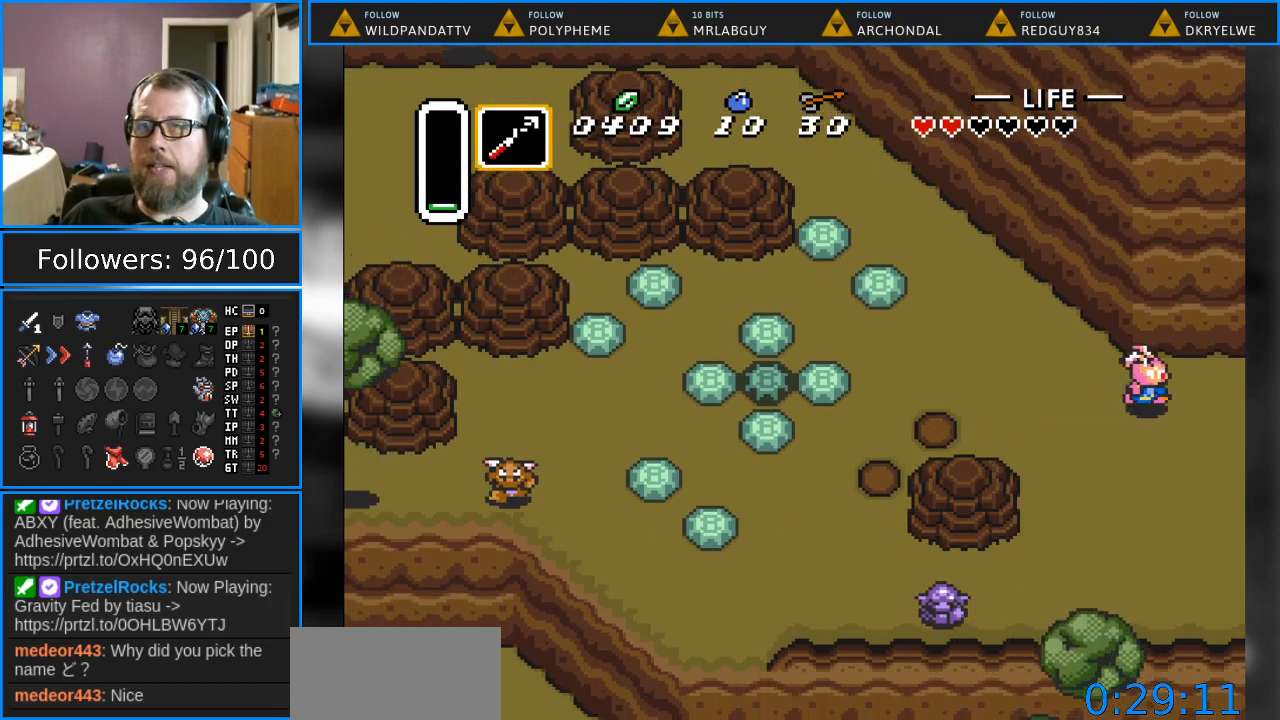
{"buttons": ["DPAD_RIGHT"], "events": []}
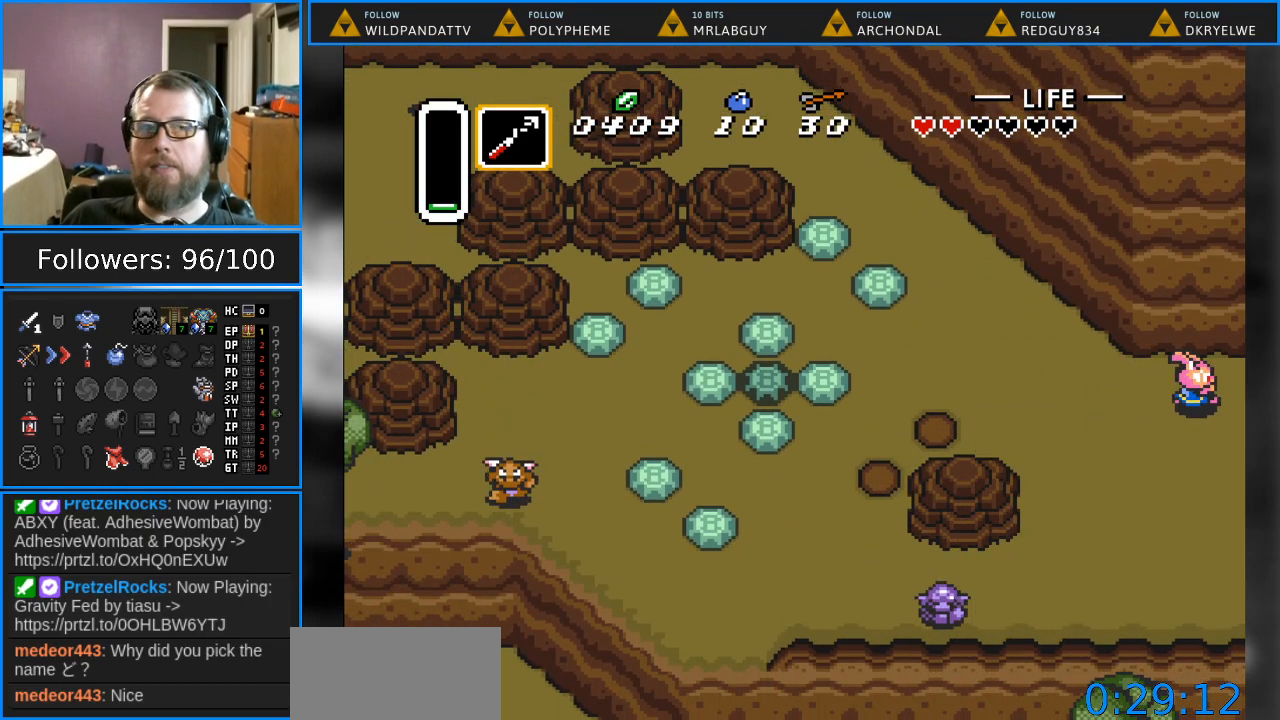
{"buttons": [], "events": [[433, "DPAD_RIGHT", "up"]]}
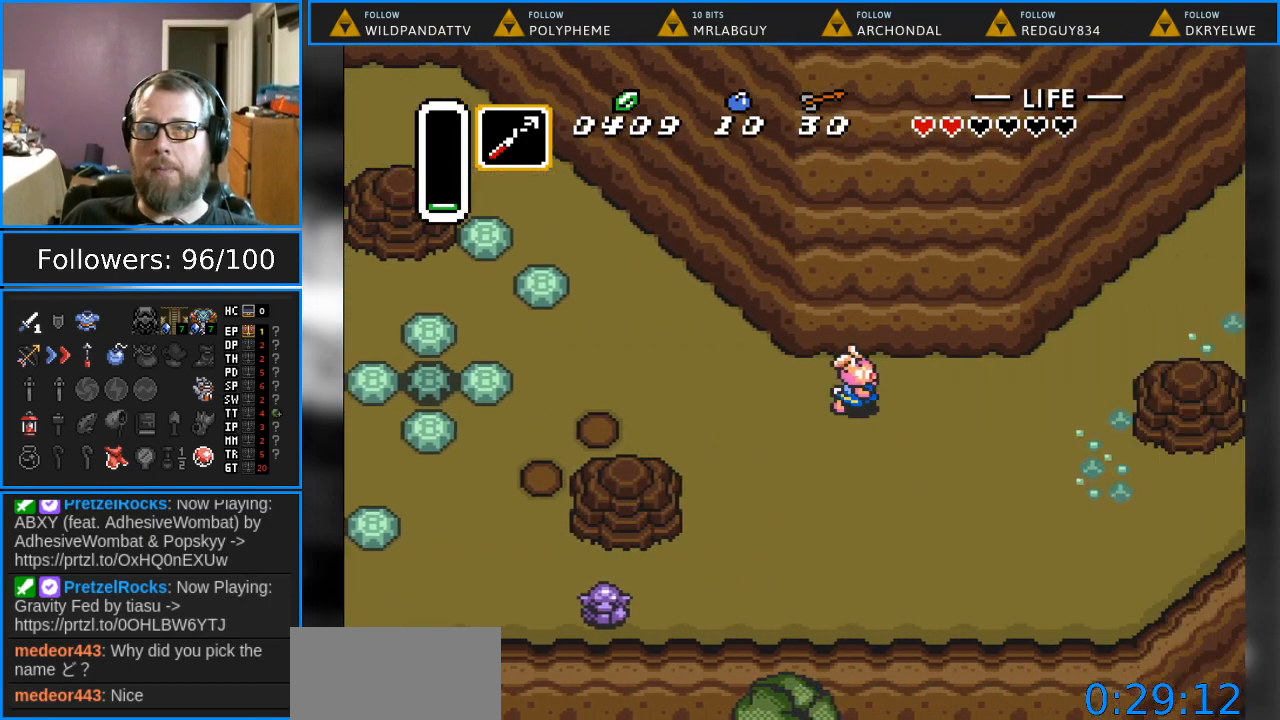
{"buttons": ["DPAD_RIGHT"], "events": [[317, "DPAD_RIGHT", "down"]]}
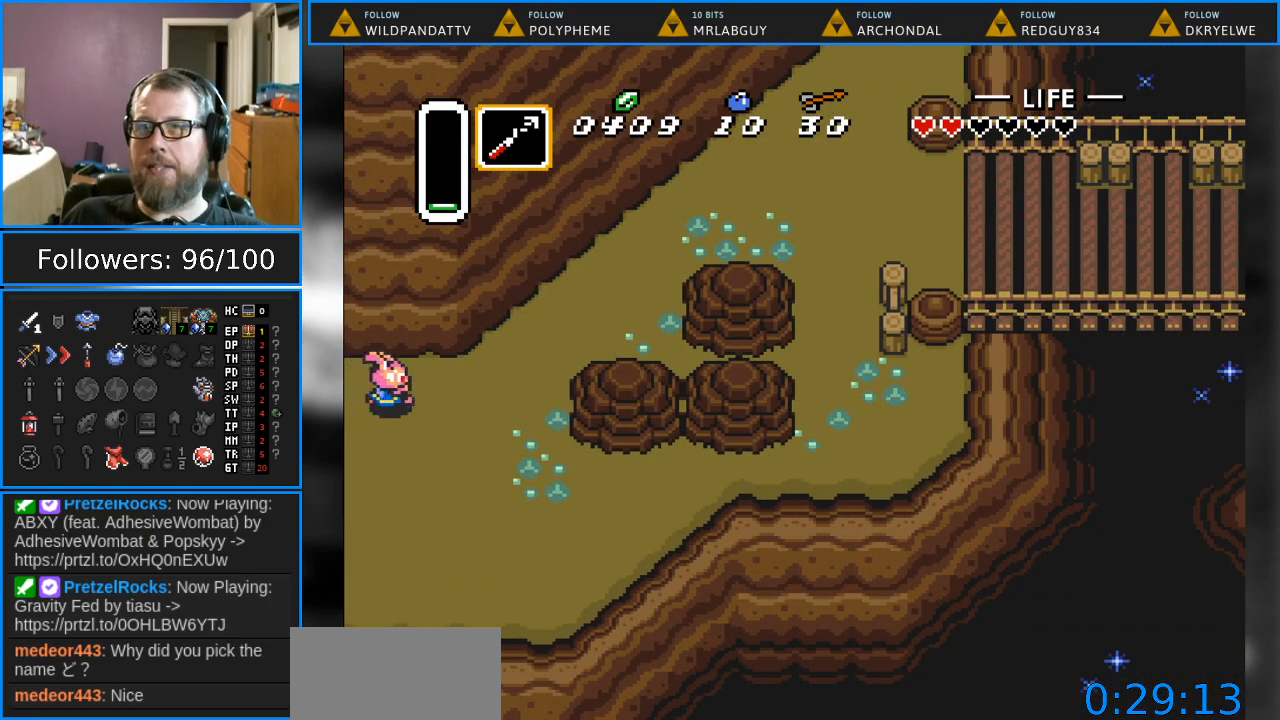
{"buttons": ["DPAD_UP", "DPAD_RIGHT"], "events": [[450, "DPAD_UP", "down"]]}
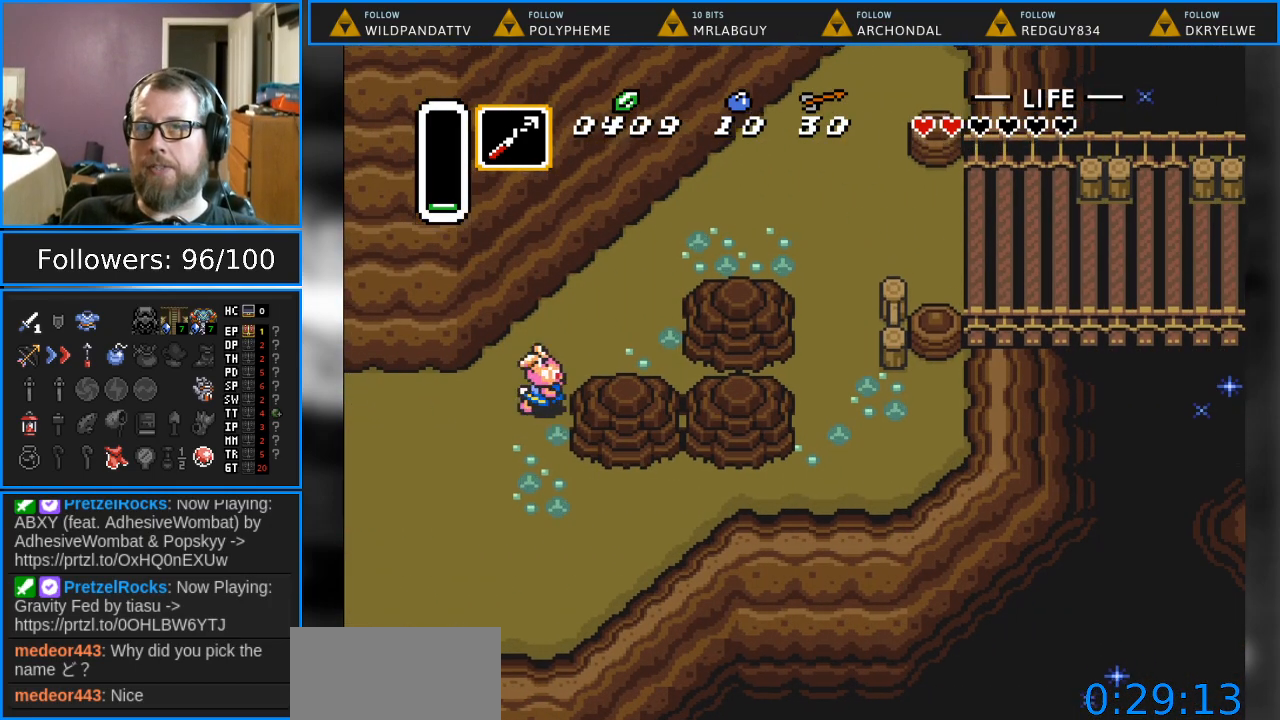
{"buttons": ["DPAD_UP", "DPAD_RIGHT"], "events": [[117, "DPAD_RIGHT", "up"], [183, "DPAD_RIGHT", "down"]]}
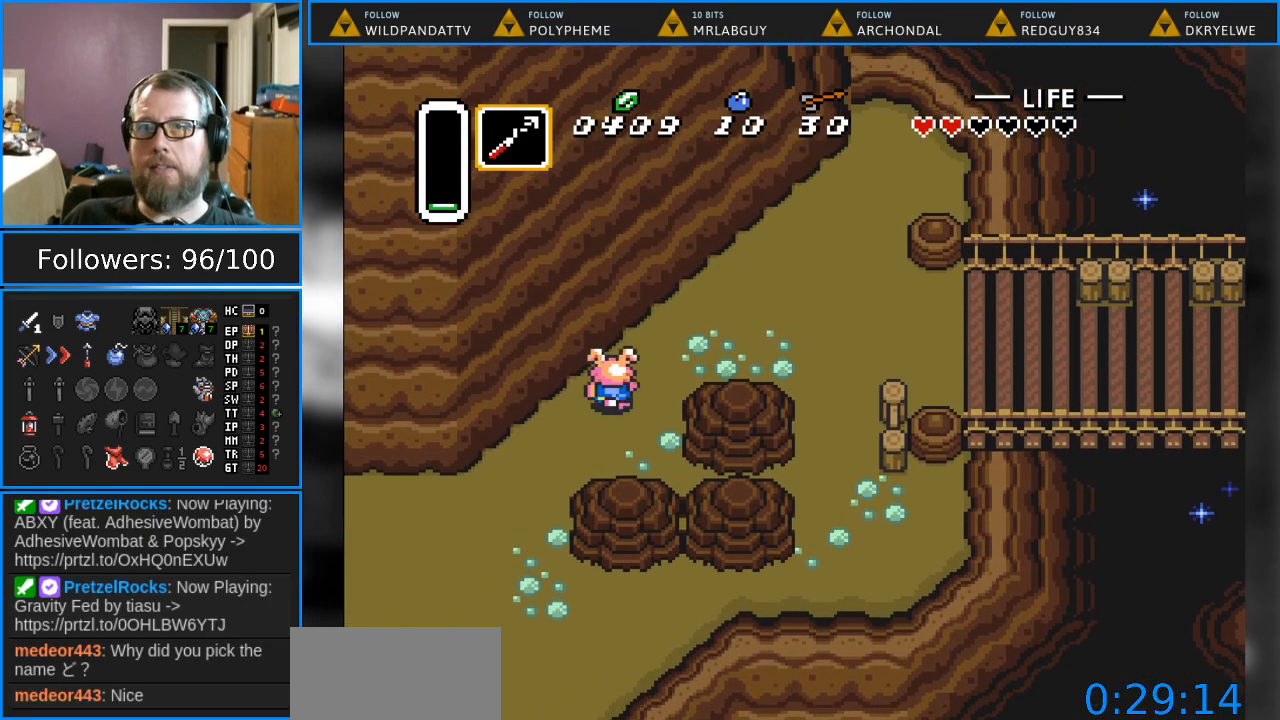
{"buttons": ["DPAD_RIGHT"], "events": [[350, "DPAD_UP", "up"]]}
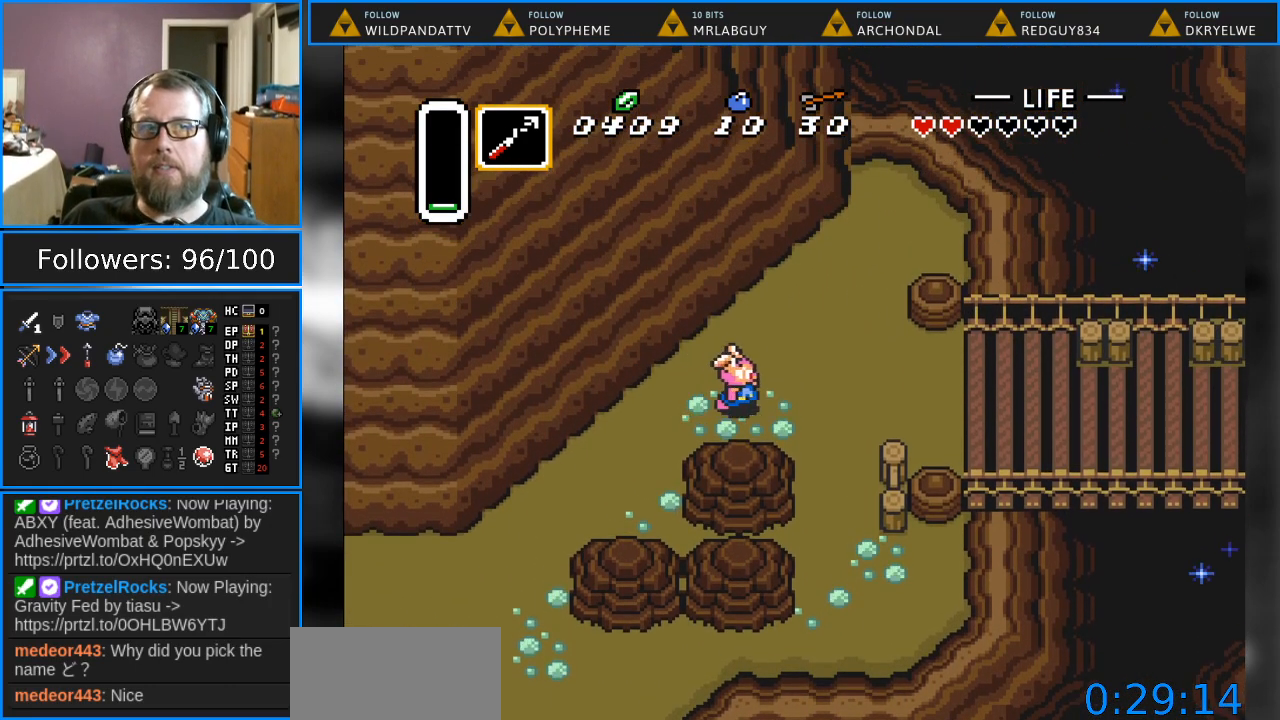
{"buttons": ["DPAD_RIGHT"], "events": []}
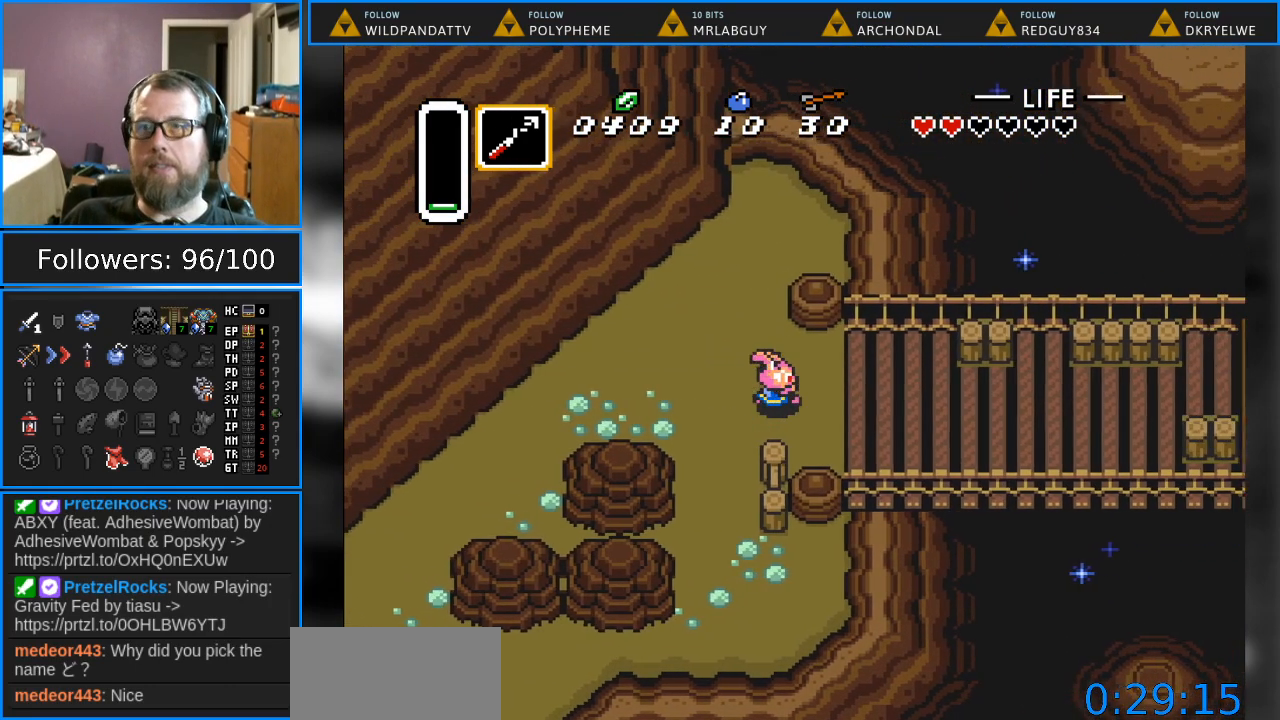
{"buttons": ["DPAD_RIGHT"], "events": []}
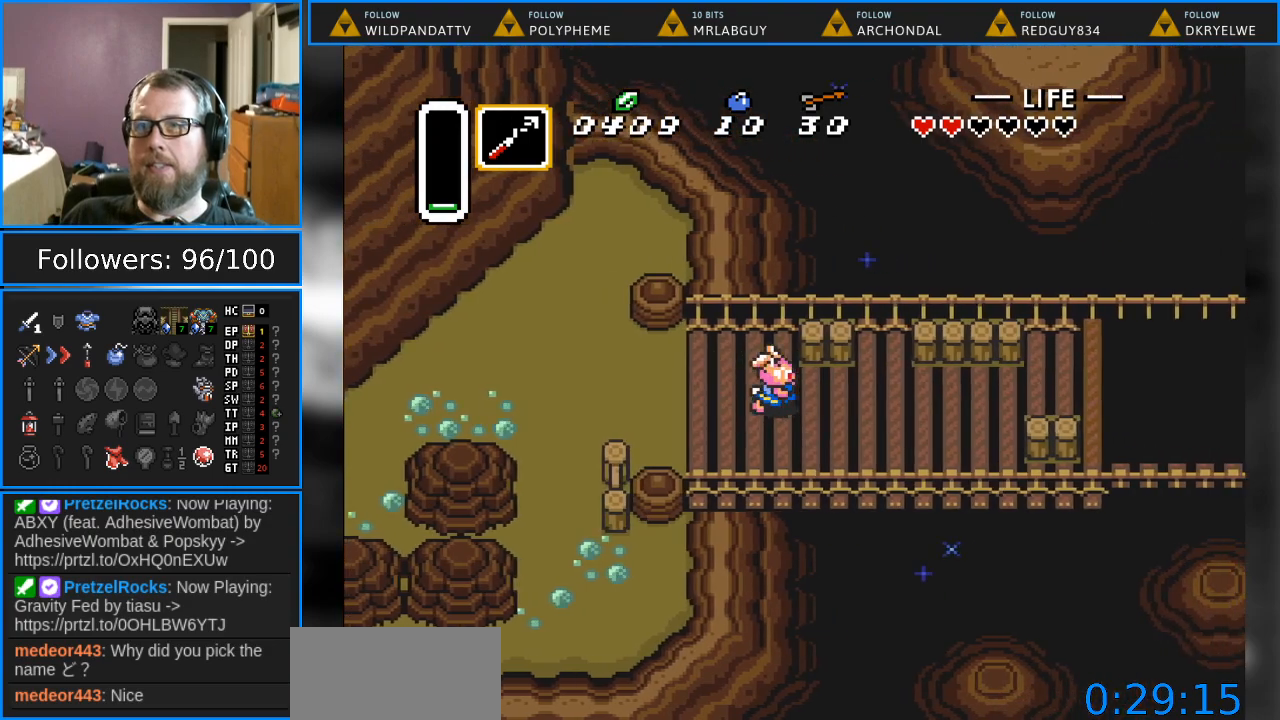
{"buttons": ["DPAD_RIGHT"], "events": []}
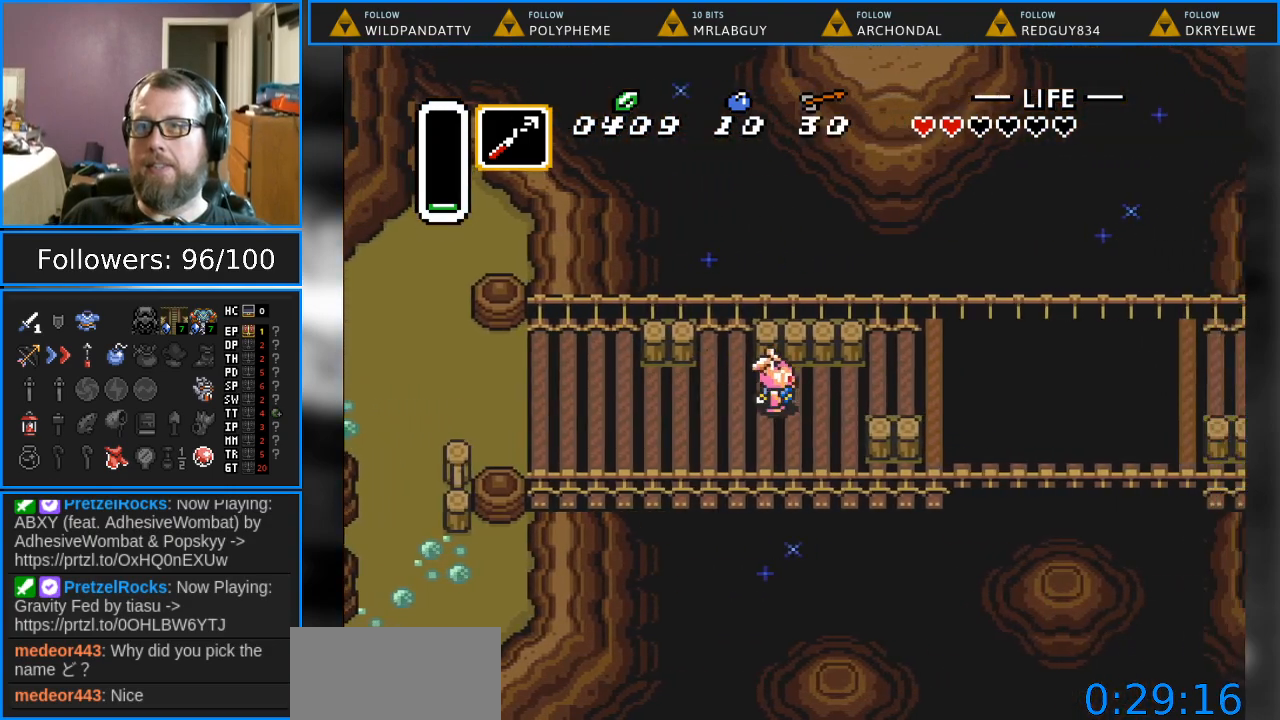
{"buttons": ["Y"], "events": [[467, "DPAD_RIGHT", "up"], [483, "Y", "down"]]}
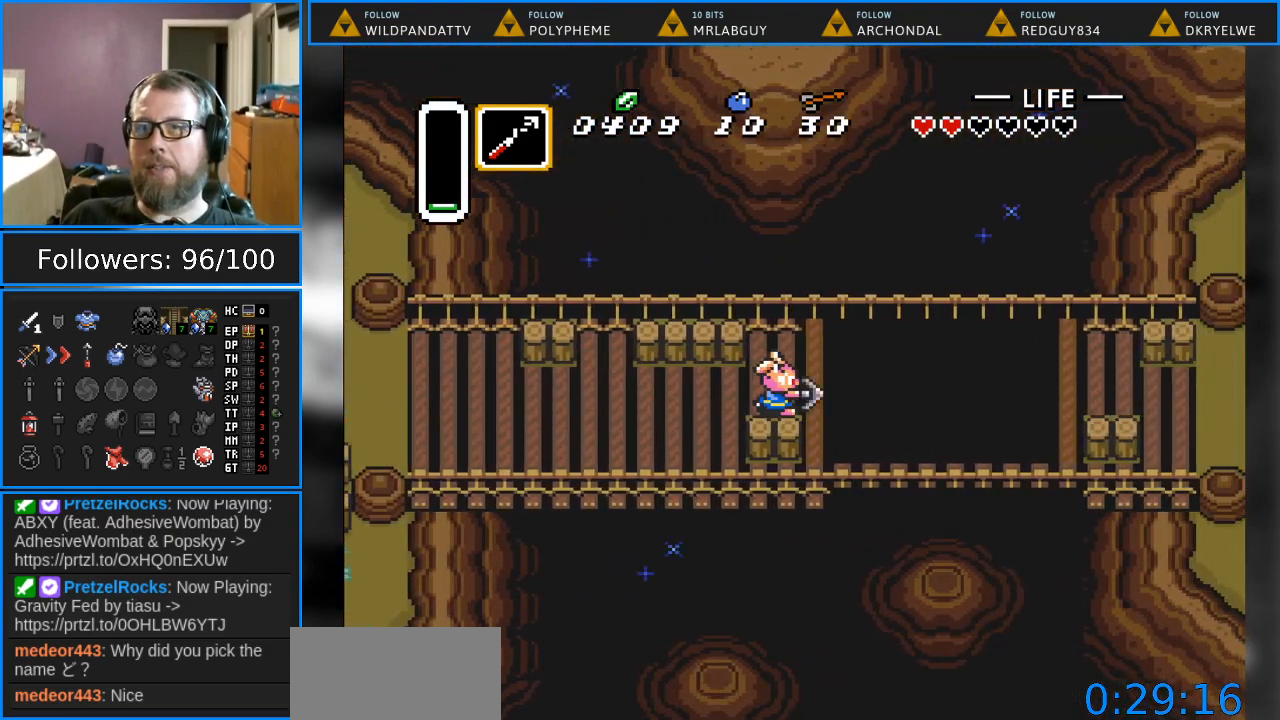
{"buttons": [], "events": [[183, "Y", "up"]]}
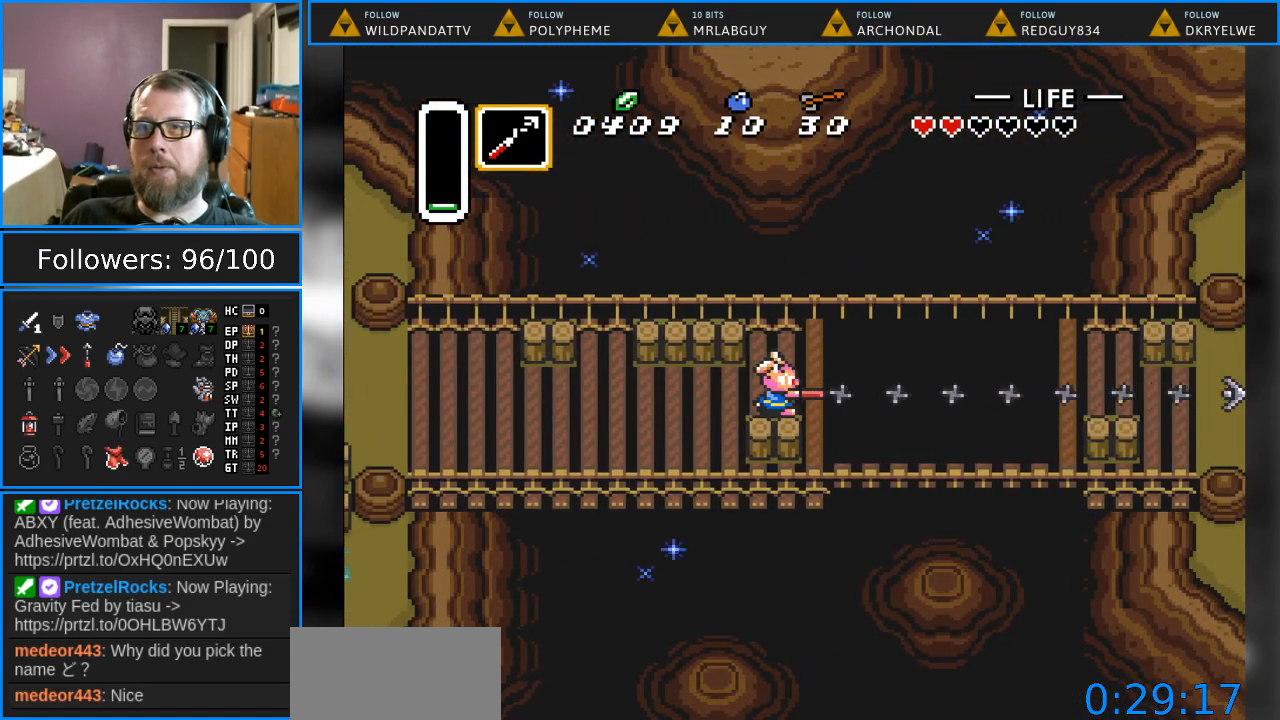
{"buttons": [], "events": []}
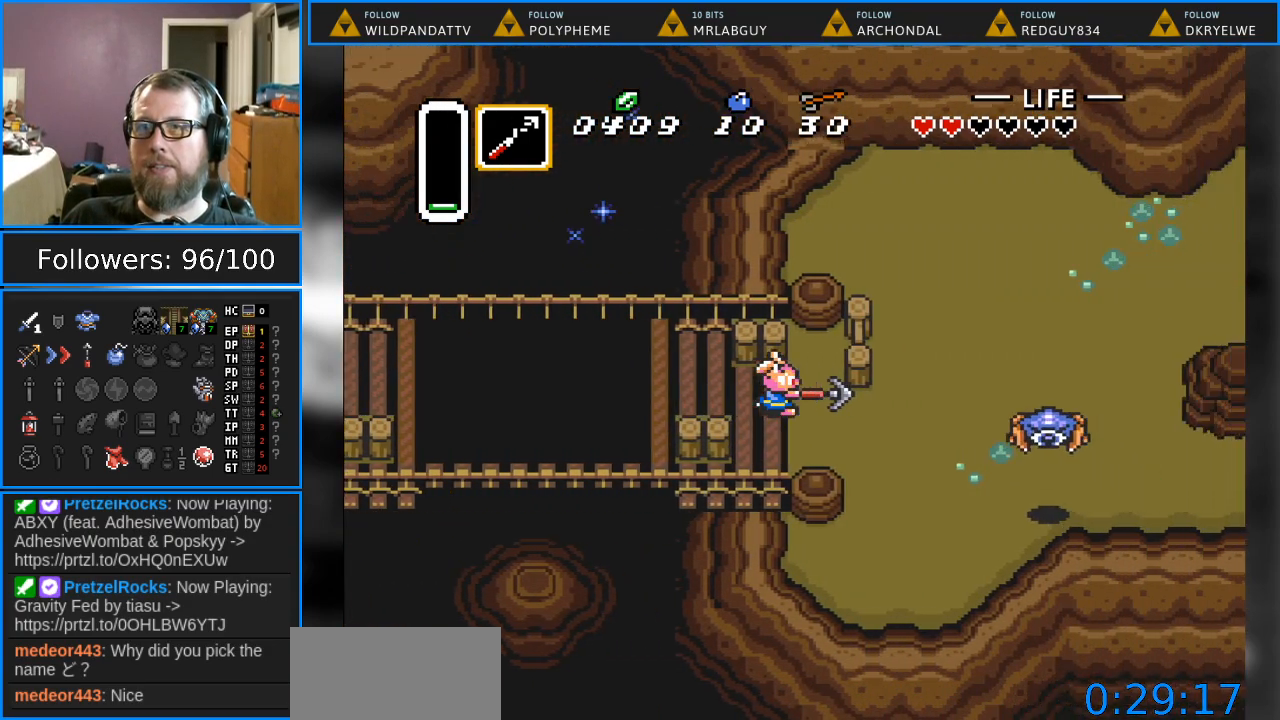
{"buttons": ["B"], "events": [[33, "DPAD_DOWN", "down"], [50, "DPAD_RIGHT", "down"], [217, "DPAD_DOWN", "up"], [350, "B", "down"], [350, "DPAD_RIGHT", "up"]]}
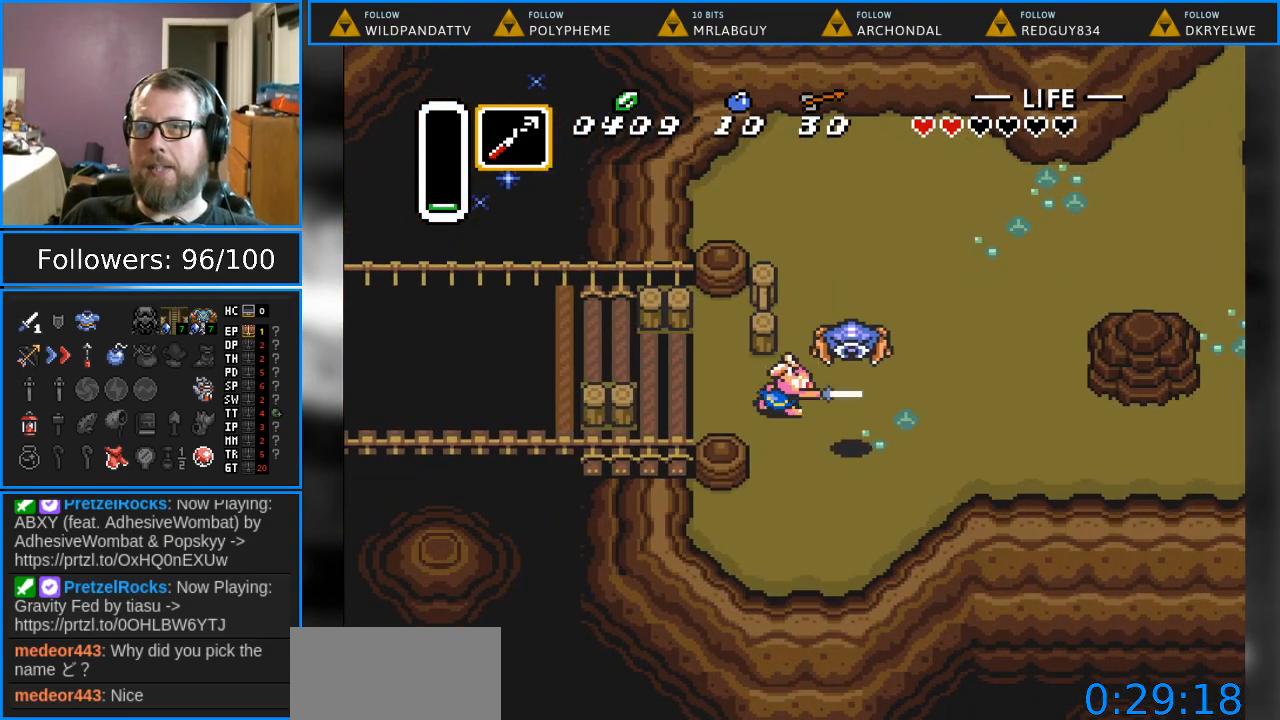
{"buttons": ["B"], "events": [[217, "B", "up"], [250, "B", "down"], [400, "B", "up"], [467, "B", "down"]]}
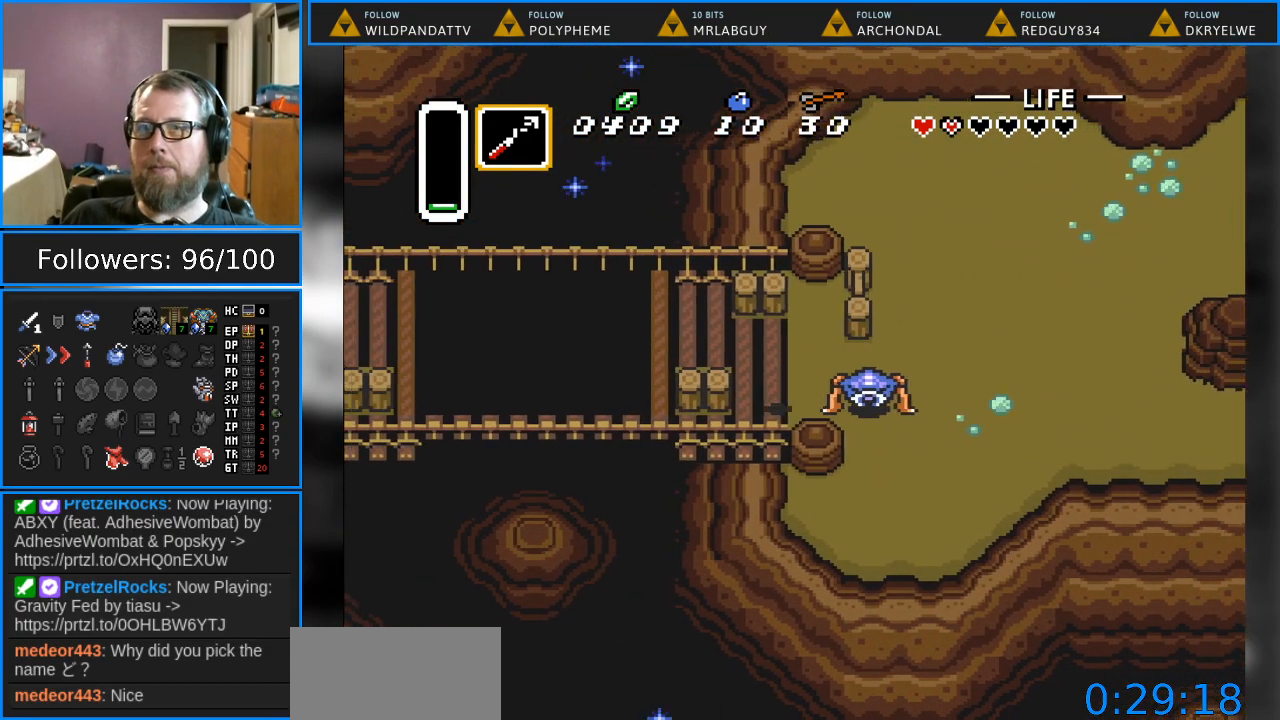
{"buttons": [], "events": [[33, "B", "up"], [117, "B", "down"], [233, "B", "up"], [300, "B", "down"], [450, "B", "up"]]}
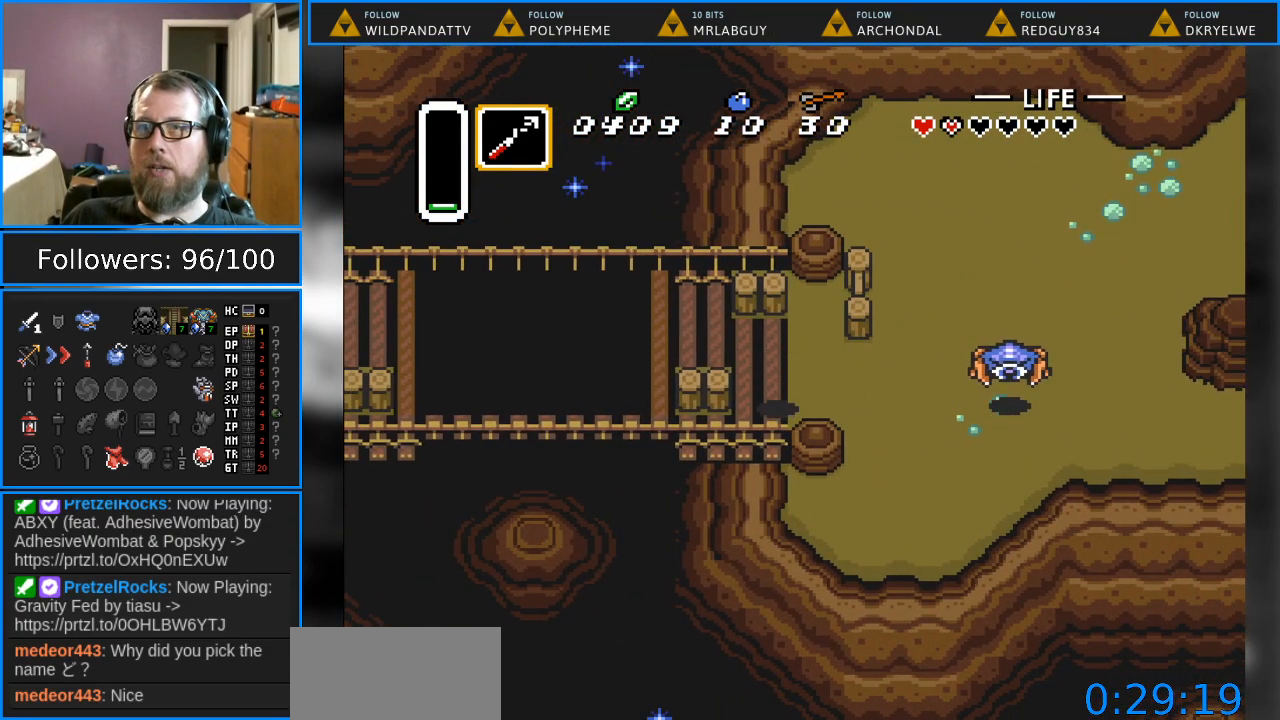
{"buttons": ["B", "DPAD_RIGHT"], "events": [[50, "B", "down"], [383, "DPAD_RIGHT", "down"]]}
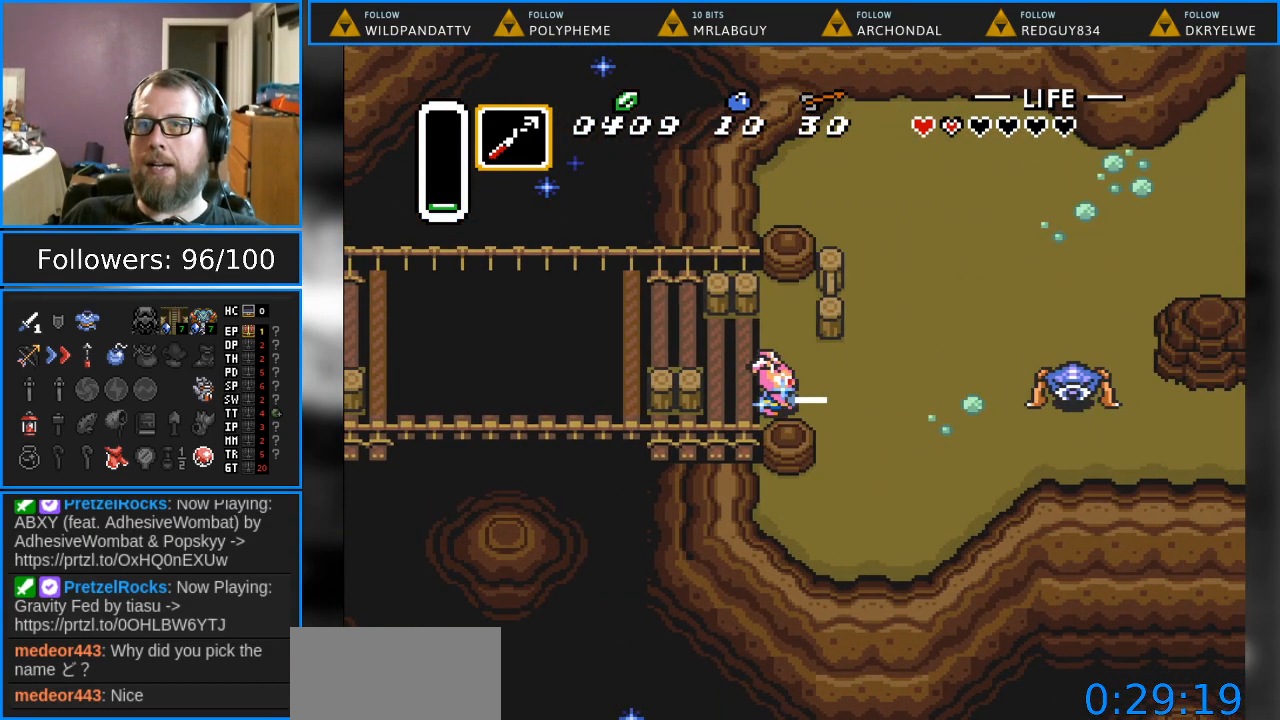
{"buttons": ["B", "DPAD_DOWN", "DPAD_RIGHT"], "events": [[133, "DPAD_DOWN", "down"], [350, "DPAD_RIGHT", "up"], [417, "DPAD_RIGHT", "down"]]}
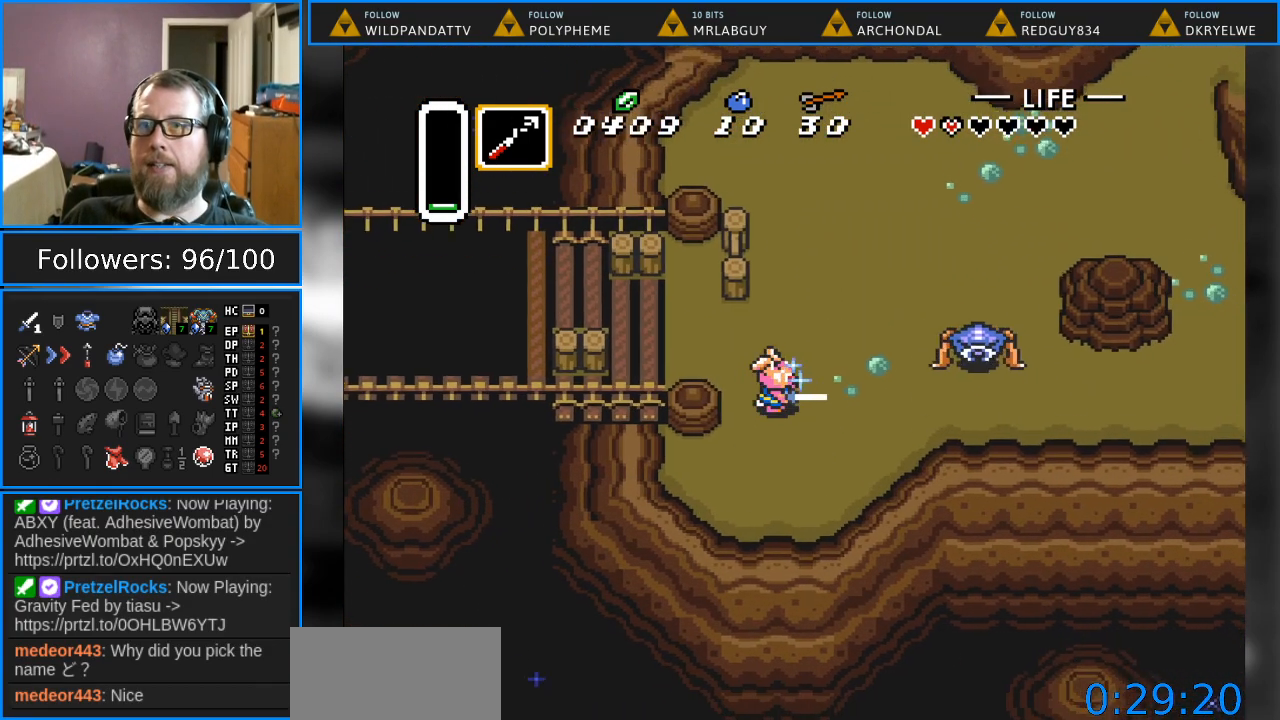
{"buttons": ["B", "DPAD_RIGHT"], "events": [[167, "DPAD_DOWN", "up"]]}
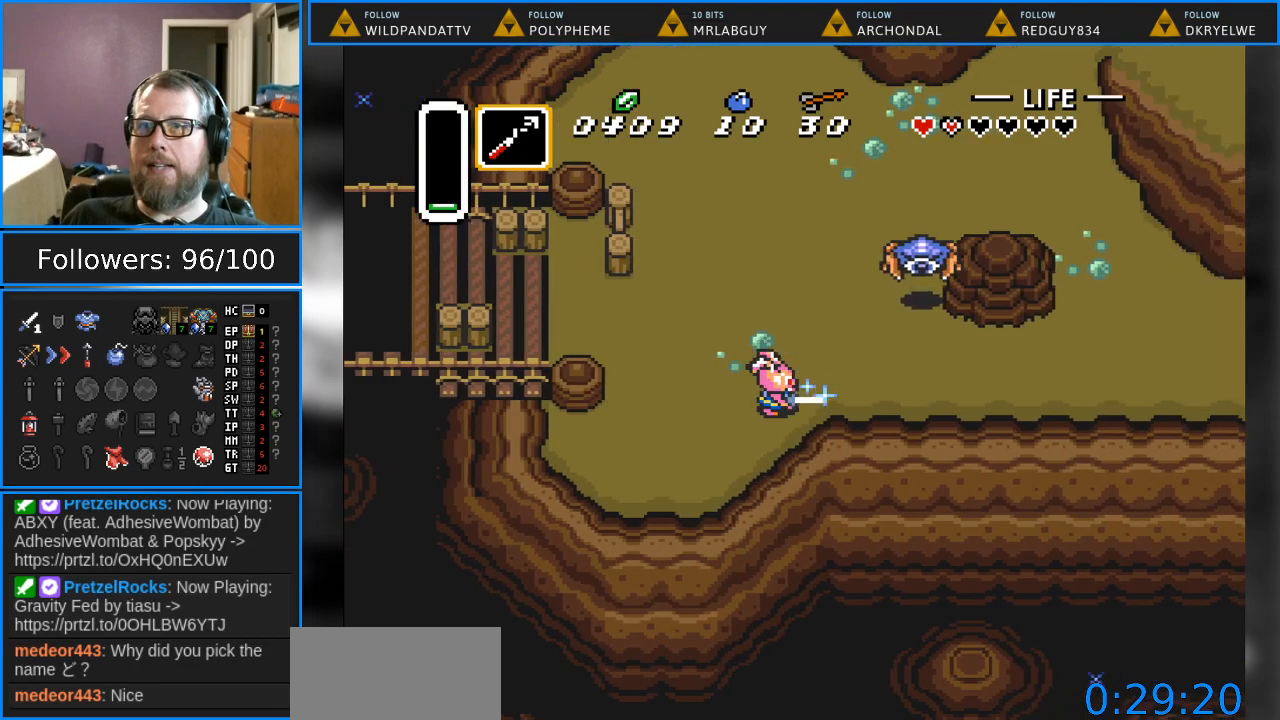
{"buttons": ["B", "DPAD_RIGHT"], "events": []}
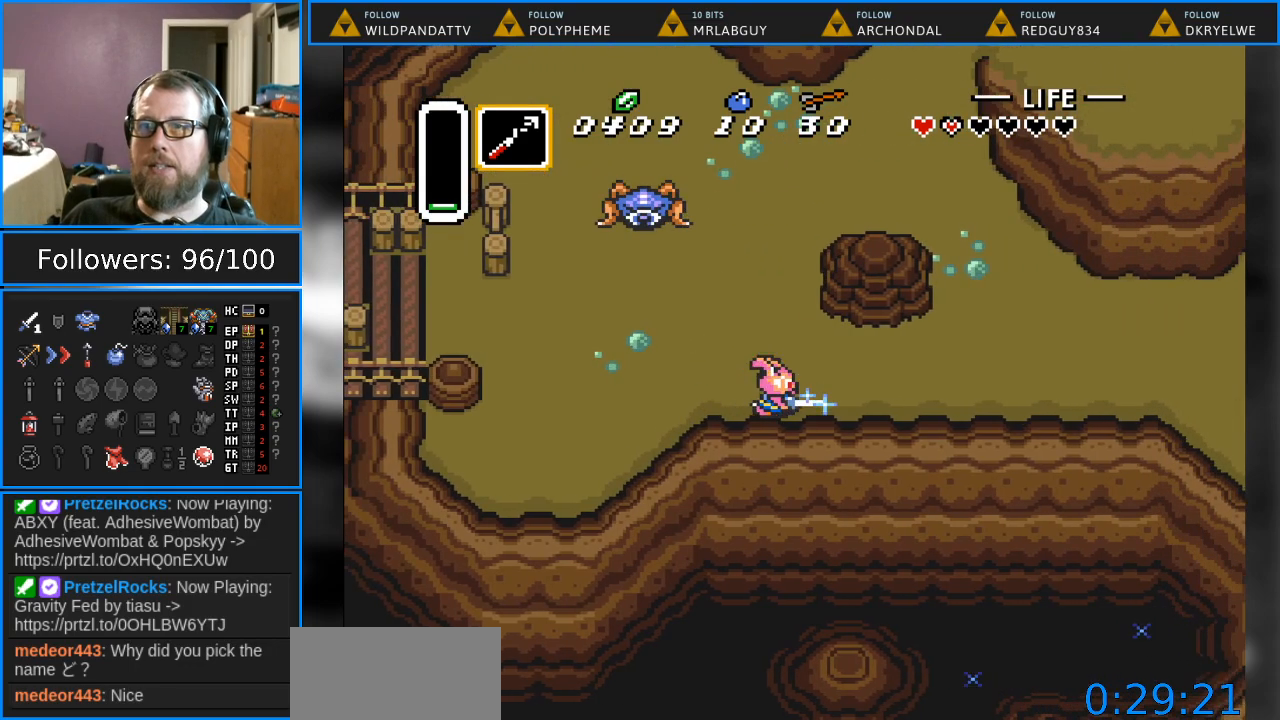
{"buttons": ["B", "DPAD_RIGHT"], "events": []}